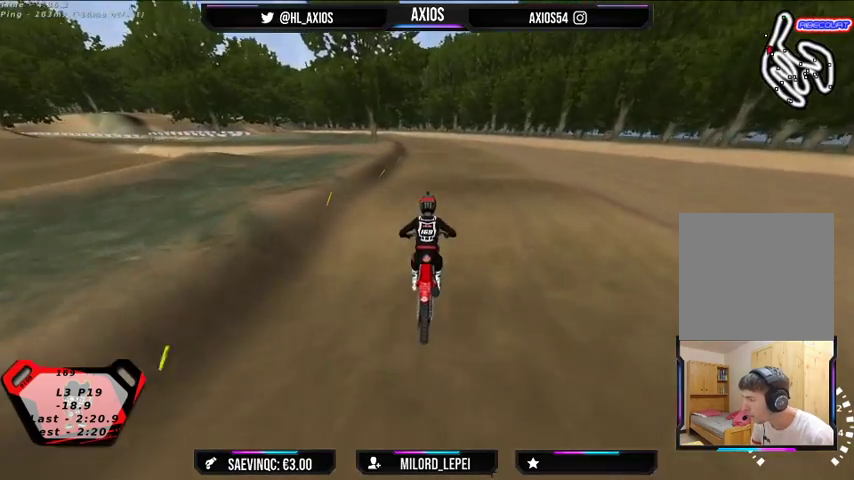
Gameplay with a controller (Xbox layout); each line is a JSON object with the inputs held at the frame after it. "events" lists button and stick changes between this image and that frame as [ms after this image, input, new state], when the widget could be followed in between.
{"buttons": ["R2"], "left_stick": "left", "right_stick": "center", "events": [[100, "R2", "down"], [267, "left_stick", "left"]]}
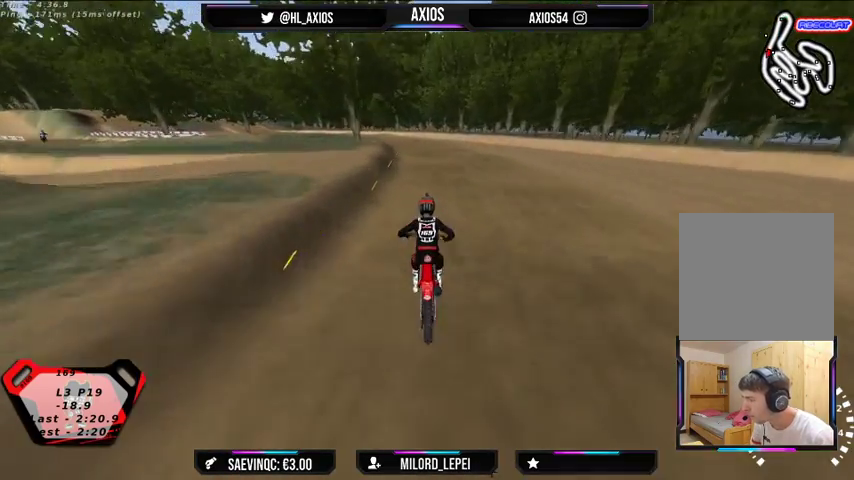
{"buttons": ["R2"], "left_stick": "center", "right_stick": "center", "events": [[267, "left_stick", "center"]]}
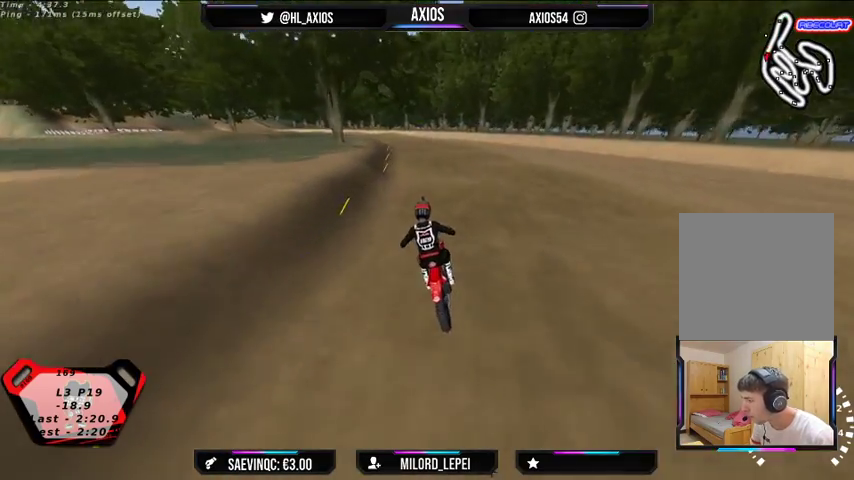
{"buttons": ["R2"], "left_stick": "left", "right_stick": "up", "events": [[233, "left_stick", "left"], [433, "right_stick", "up"]]}
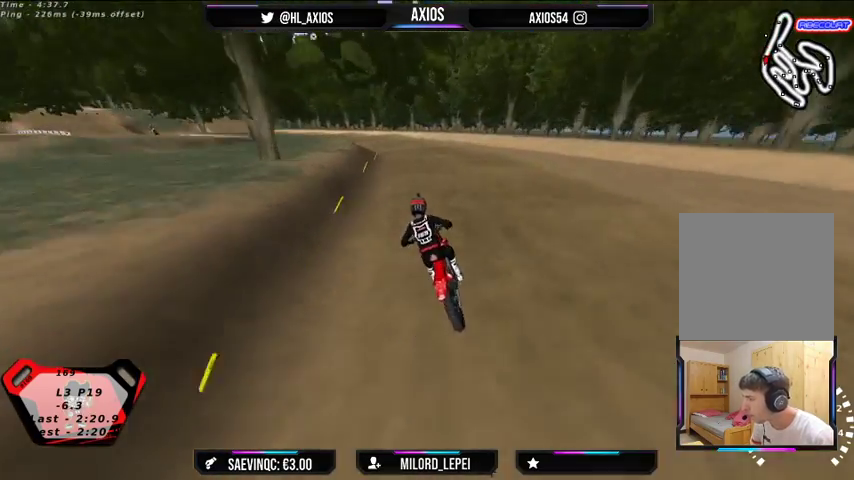
{"buttons": ["R1"], "left_stick": "left", "right_stick": "up", "events": [[167, "R1", "down"], [167, "R2", "up"], [167, "left_stick", "center"], [233, "L2", "down"], [367, "left_stick", "left"], [467, "L2", "up"]]}
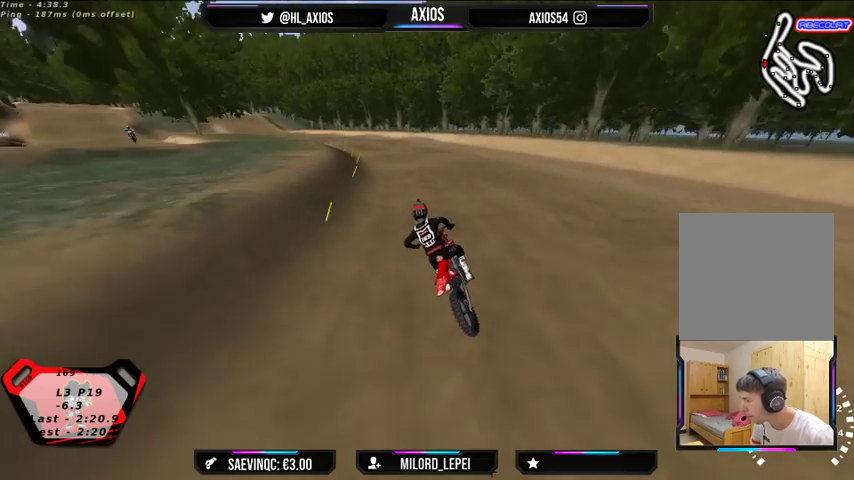
{"buttons": ["R1", "R2"], "left_stick": "center", "right_stick": "up", "events": [[67, "left_stick", "center"], [133, "left_stick", "left"], [267, "left_stick", "center"], [400, "R2", "down"]]}
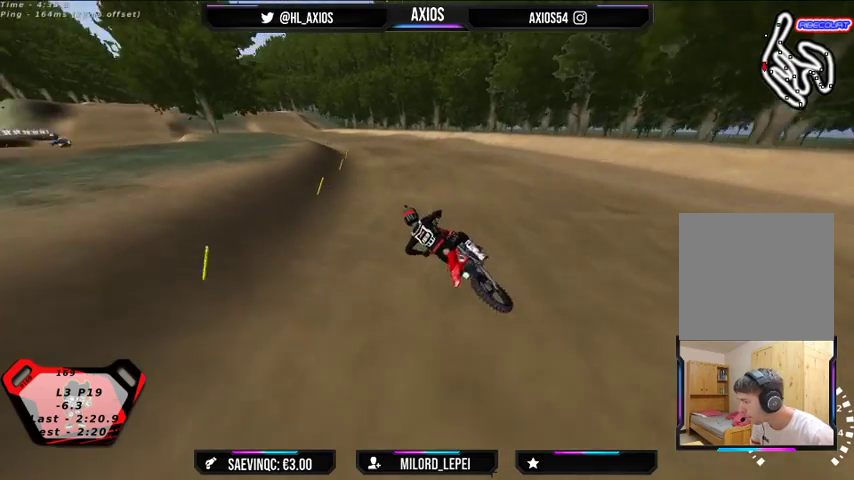
{"buttons": ["R1", "R2"], "left_stick": "right", "right_stick": "up", "events": [[67, "R2", "up"], [67, "left_stick", "right"], [167, "R2", "down"], [233, "left_stick", "center"], [333, "R2", "up"], [333, "left_stick", "right"], [467, "R2", "down"]]}
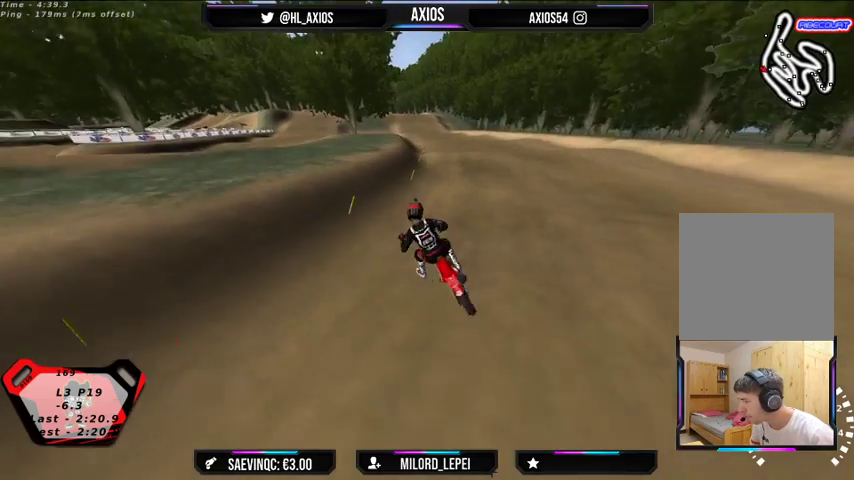
{"buttons": ["R1", "R2"], "left_stick": "right", "right_stick": "up", "events": [[67, "R2", "up"], [233, "R2", "down"], [233, "left_stick", "center"], [433, "left_stick", "right"]]}
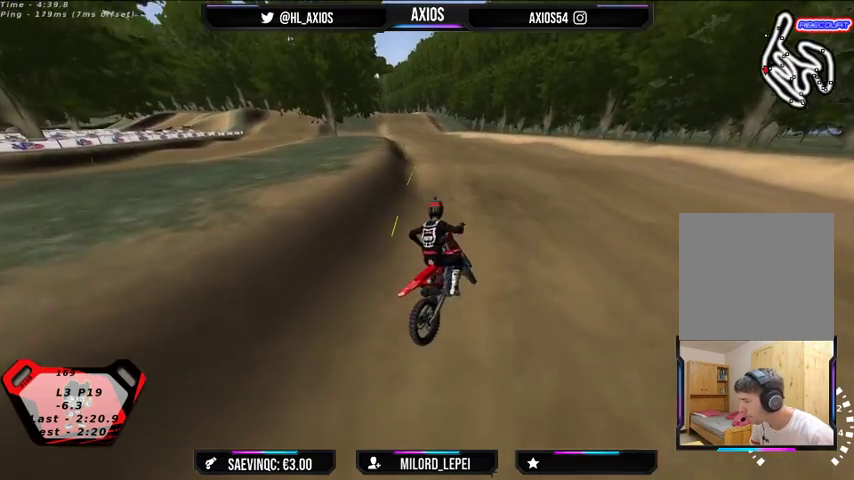
{"buttons": ["R1", "R2"], "left_stick": "center", "right_stick": "up", "events": [[133, "left_stick", "center"], [267, "R2", "up"], [367, "R2", "down"]]}
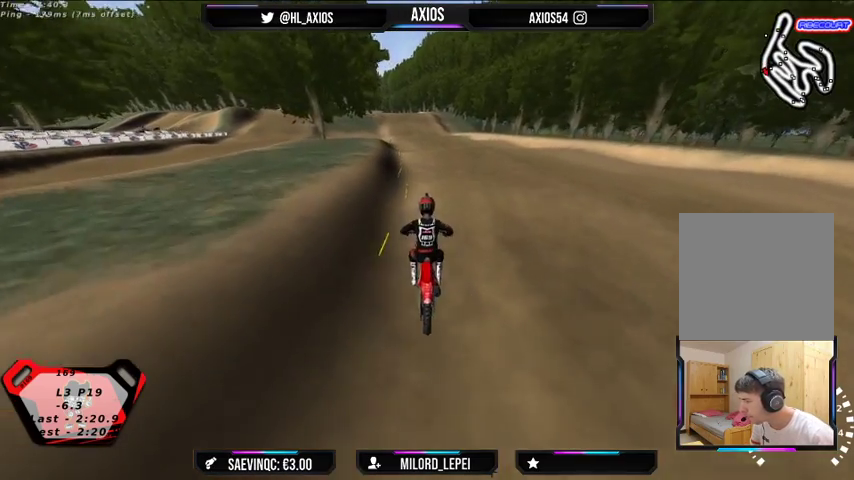
{"buttons": ["R1", "R2"], "left_stick": "center", "right_stick": "center", "events": [[133, "left_stick", "left"], [300, "left_stick", "center"], [433, "right_stick", "center"]]}
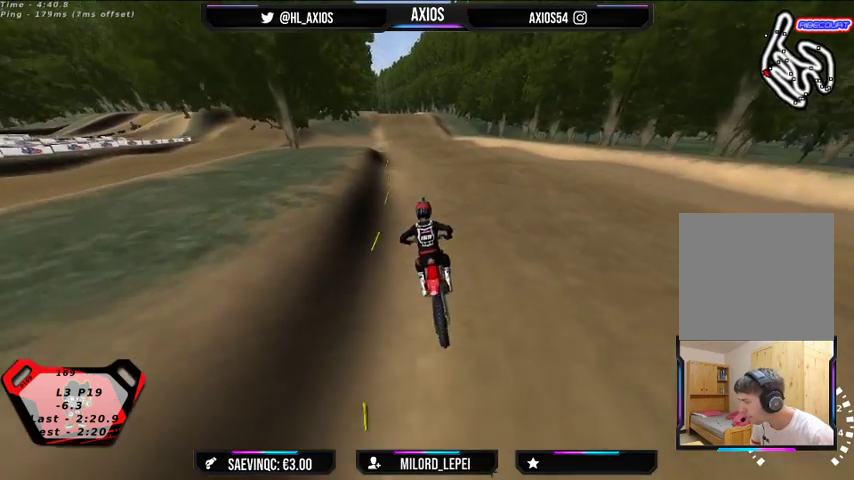
{"buttons": ["R2"], "left_stick": "right", "right_stick": "center", "events": [[67, "R1", "up"], [467, "left_stick", "right"]]}
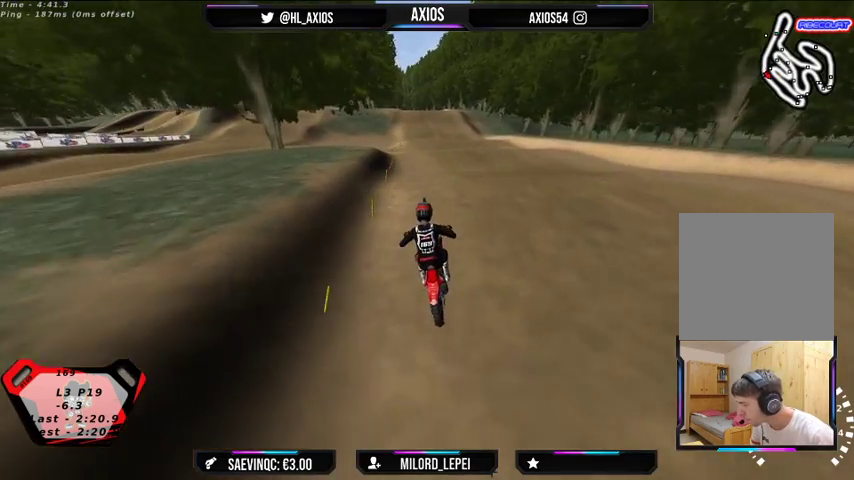
{"buttons": ["R2"], "left_stick": "center", "right_stick": "center", "events": [[100, "left_stick", "center"]]}
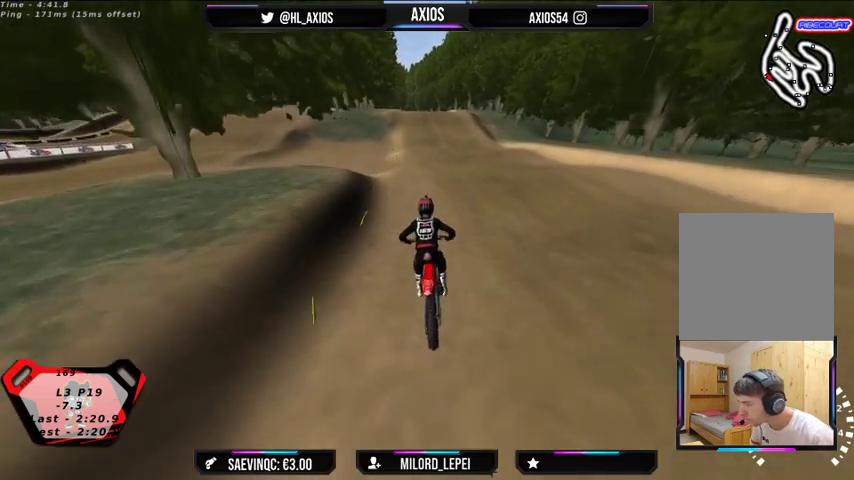
{"buttons": ["R2"], "left_stick": "center", "right_stick": "center", "events": []}
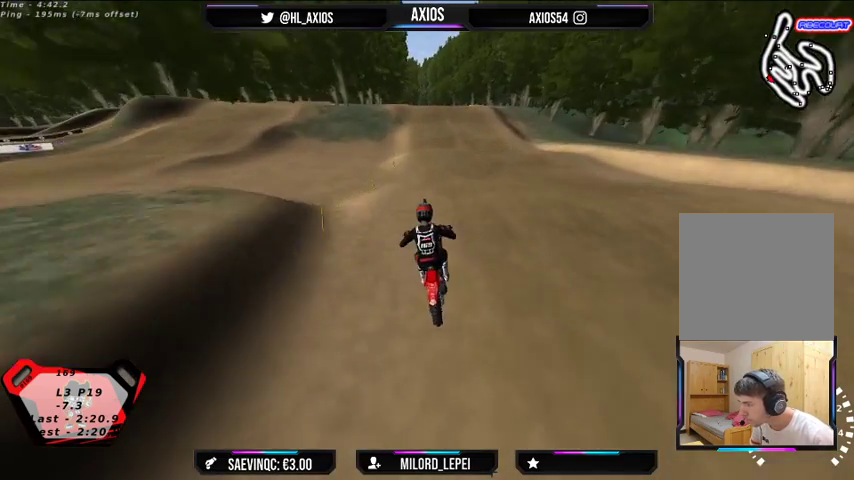
{"buttons": ["R2"], "left_stick": "center", "right_stick": "center", "events": []}
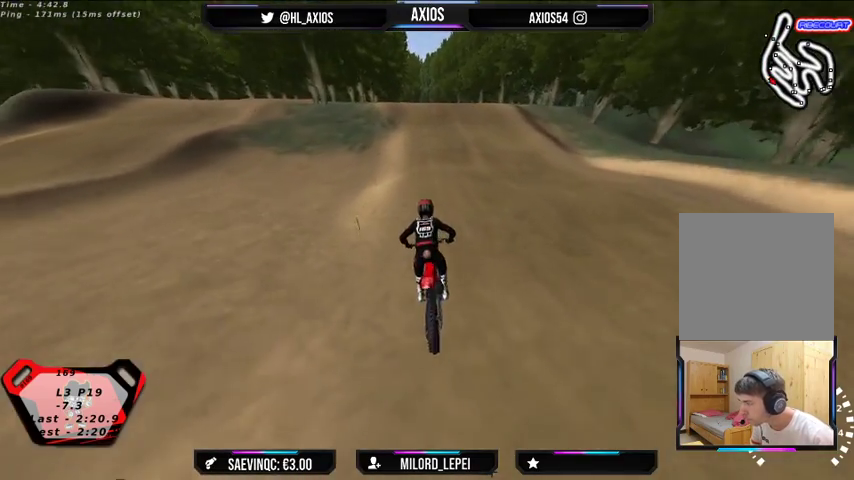
{"buttons": ["R2"], "left_stick": "center", "right_stick": "center", "events": [[200, "left_stick", "right"], [300, "left_stick", "center"]]}
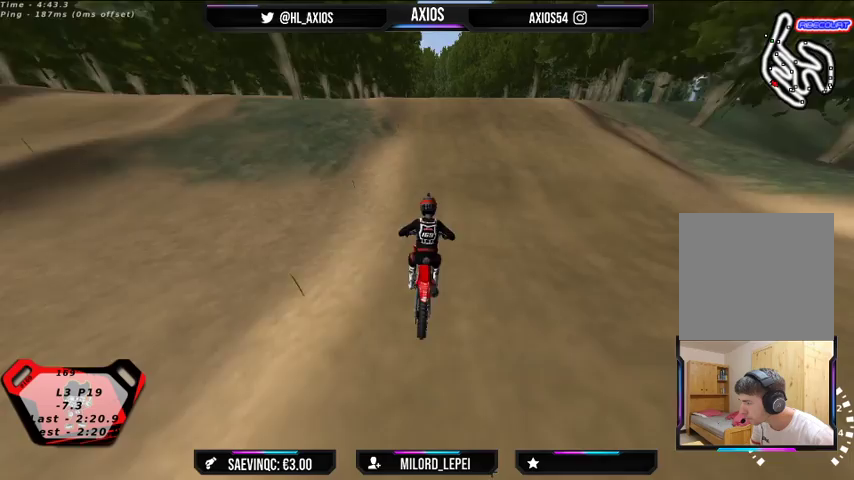
{"buttons": ["R2"], "left_stick": "center", "right_stick": "center", "events": [[400, "left_stick", "left"], [500, "left_stick", "center"]]}
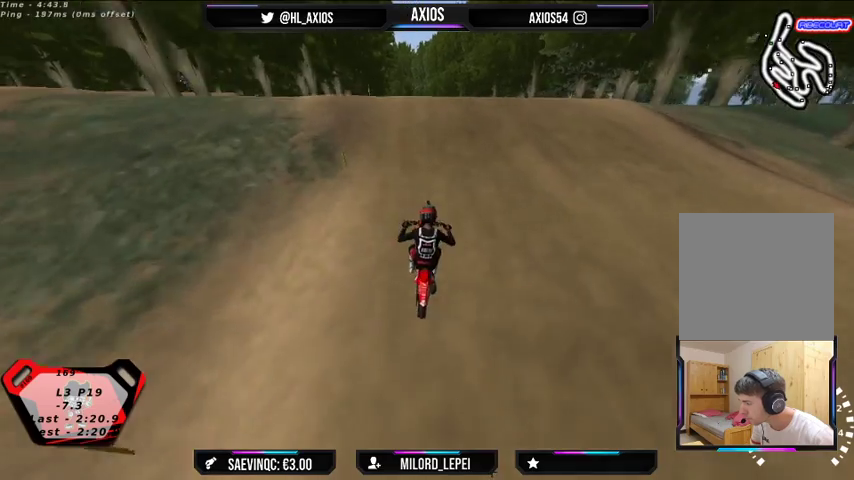
{"buttons": ["R2"], "left_stick": "center", "right_stick": "center", "events": [[100, "left_stick", "left"], [167, "left_stick", "center"]]}
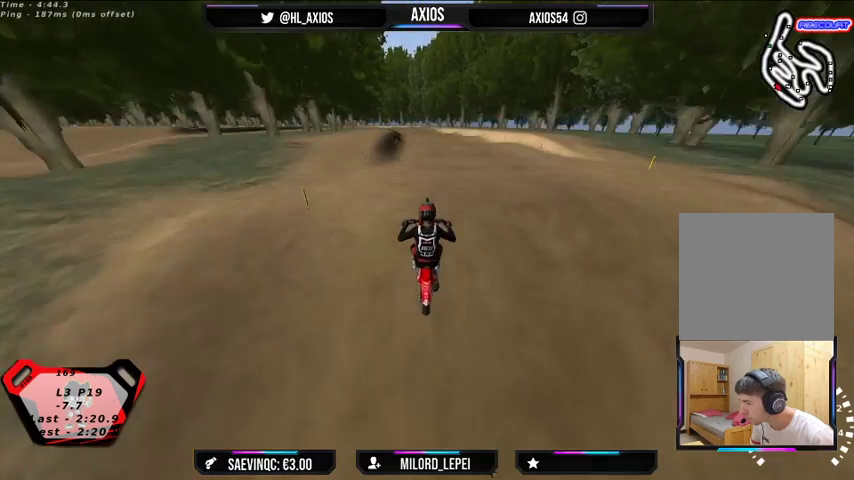
{"buttons": ["R2"], "left_stick": "center", "right_stick": "center", "events": [[367, "R2", "up"], [500, "R2", "down"]]}
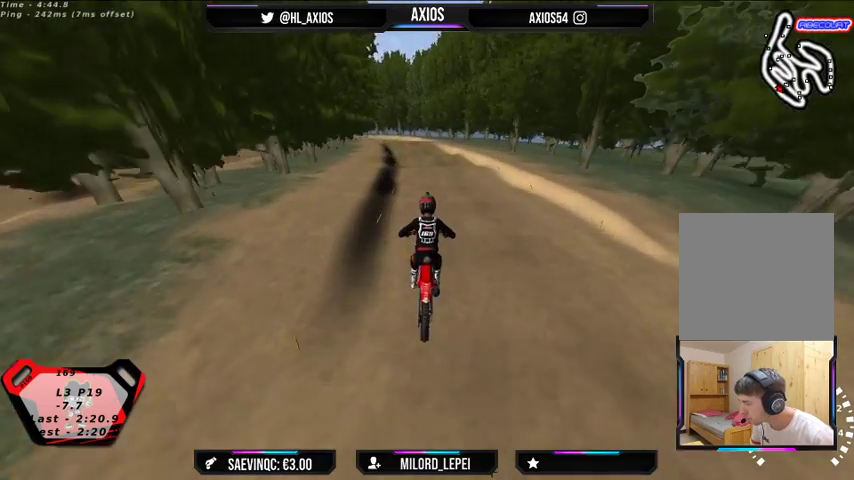
{"buttons": ["R2"], "left_stick": "center", "right_stick": "center", "events": []}
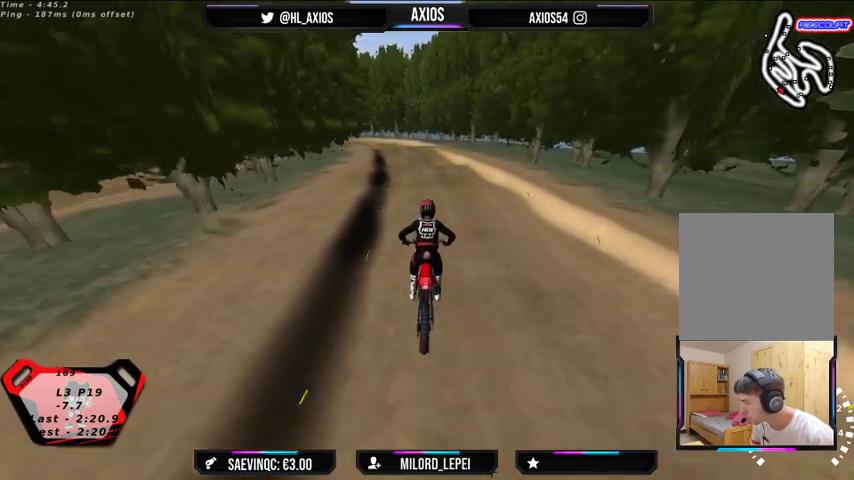
{"buttons": ["R2"], "left_stick": "center", "right_stick": "center", "events": [[133, "R2", "up"], [400, "R2", "down"]]}
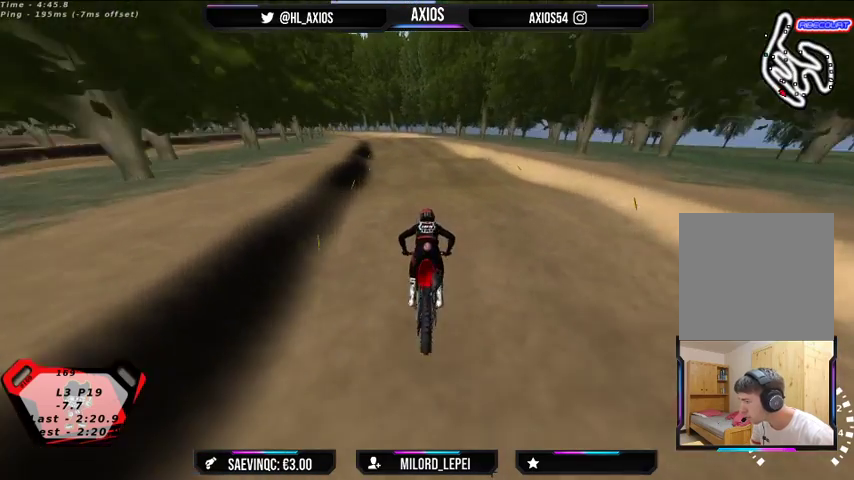
{"buttons": ["R2"], "left_stick": "center", "right_stick": "center", "events": [[67, "R2", "up"], [133, "R2", "down"], [133, "left_stick", "left"], [200, "left_stick", "center"]]}
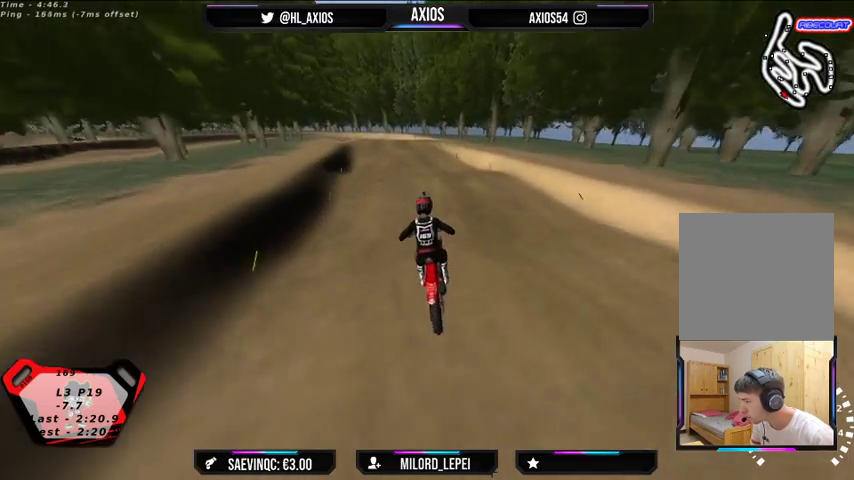
{"buttons": ["R2"], "left_stick": "center", "right_stick": "center", "events": [[67, "R2", "up"], [267, "R2", "down"]]}
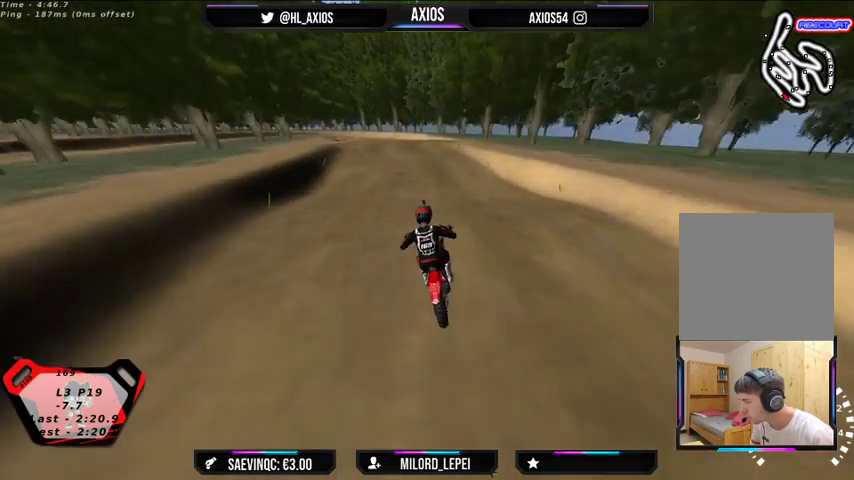
{"buttons": [], "left_stick": "center", "right_stick": "center", "events": [[367, "R2", "up"]]}
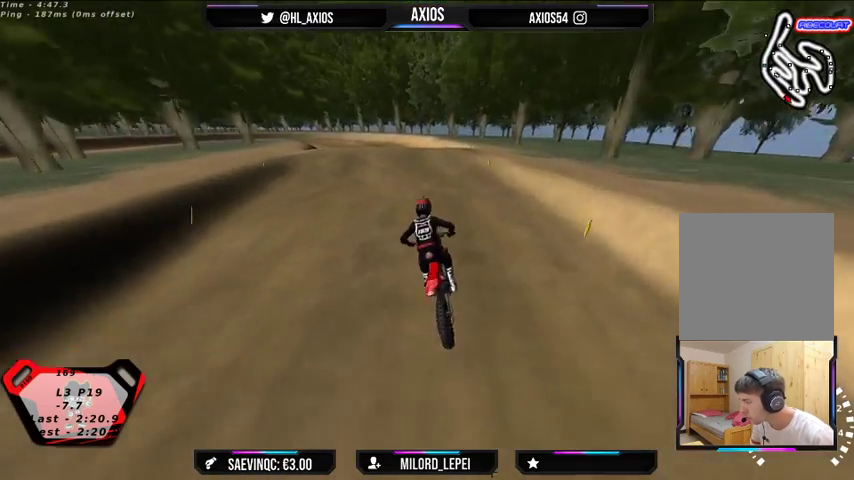
{"buttons": [], "left_stick": "center", "right_stick": "center", "events": [[33, "R2", "down"], [33, "left_stick", "left"], [167, "left_stick", "center"], [467, "R2", "up"]]}
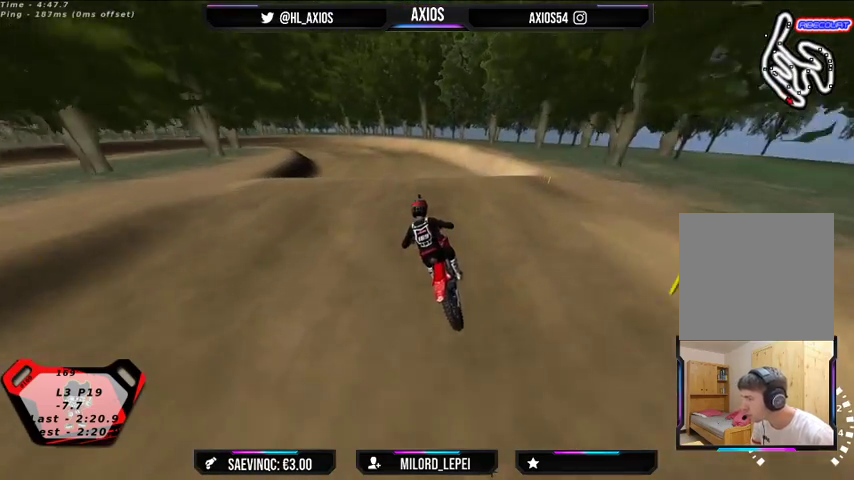
{"buttons": ["R2"], "left_stick": "center", "right_stick": "center", "events": [[200, "R2", "down"]]}
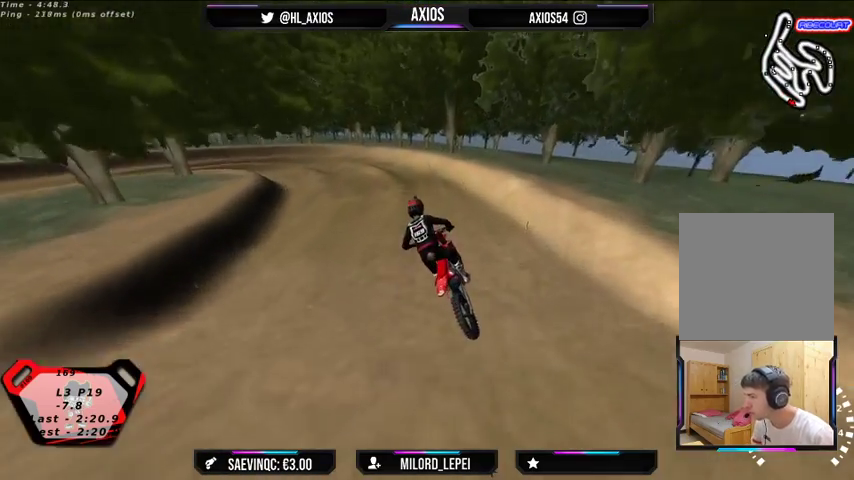
{"buttons": [], "left_stick": "center", "right_stick": "center", "events": [[67, "R2", "up"], [267, "R2", "down"], [433, "R2", "up"]]}
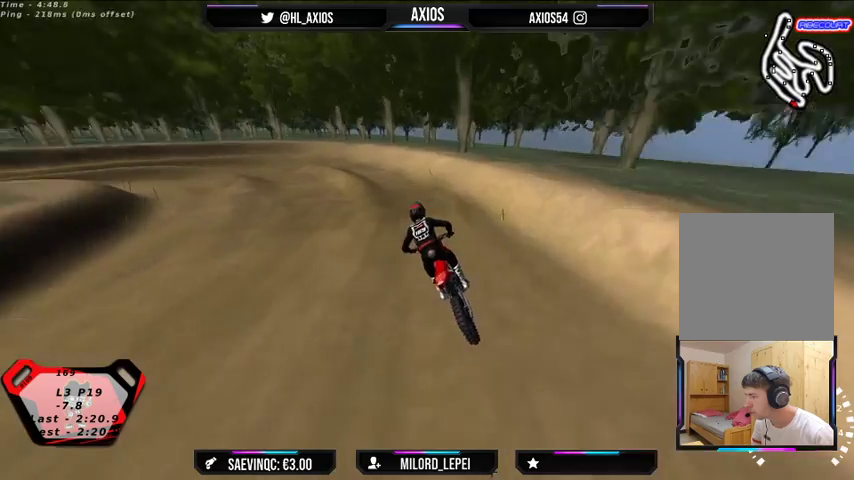
{"buttons": ["R1", "R2"], "left_stick": "center", "right_stick": "up", "events": [[200, "R1", "down"], [200, "R2", "down"], [200, "right_stick", "up"], [300, "left_stick", "left"], [400, "left_stick", "center"], [433, "R2", "up"], [467, "R2", "down"]]}
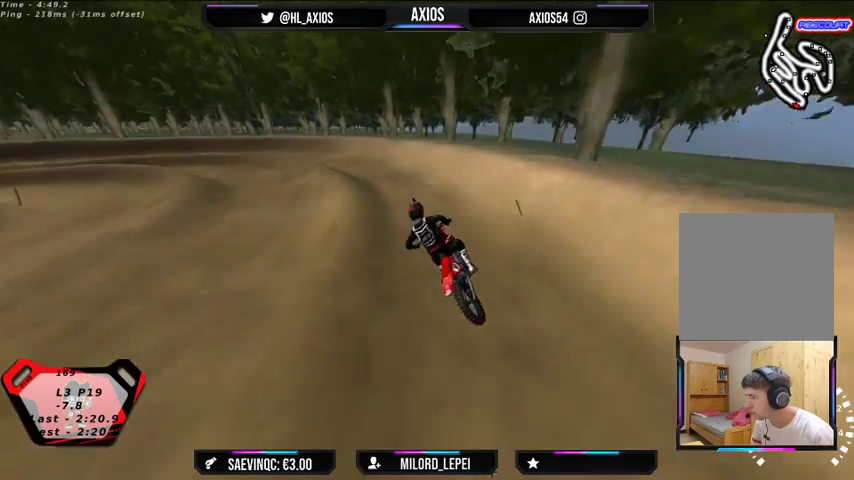
{"buttons": ["R1", "R2"], "left_stick": "center", "right_stick": "up", "events": [[100, "R2", "up"], [133, "left_stick", "left"], [300, "L2", "down"], [400, "left_stick", "down-left"], [433, "L2", "up"], [467, "R2", "down"], [500, "left_stick", "center"]]}
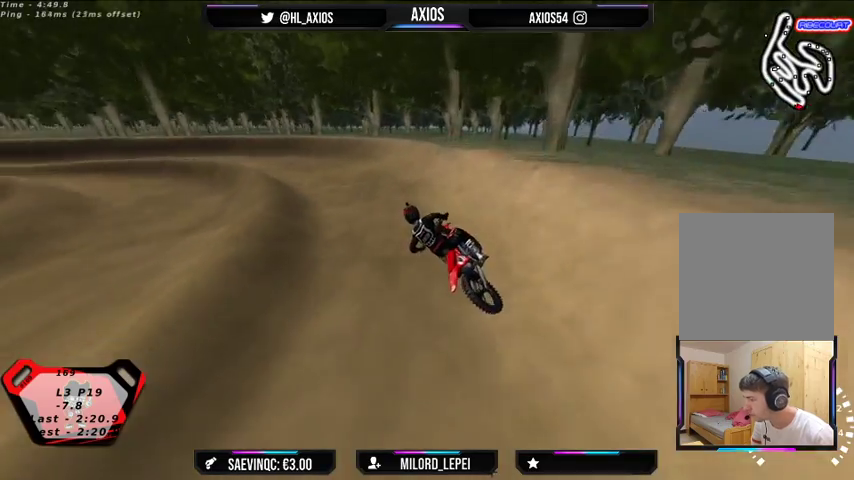
{"buttons": ["R1", "R2"], "left_stick": "left", "right_stick": "up", "events": [[100, "R2", "up"], [167, "R2", "down"], [300, "left_stick", "left"]]}
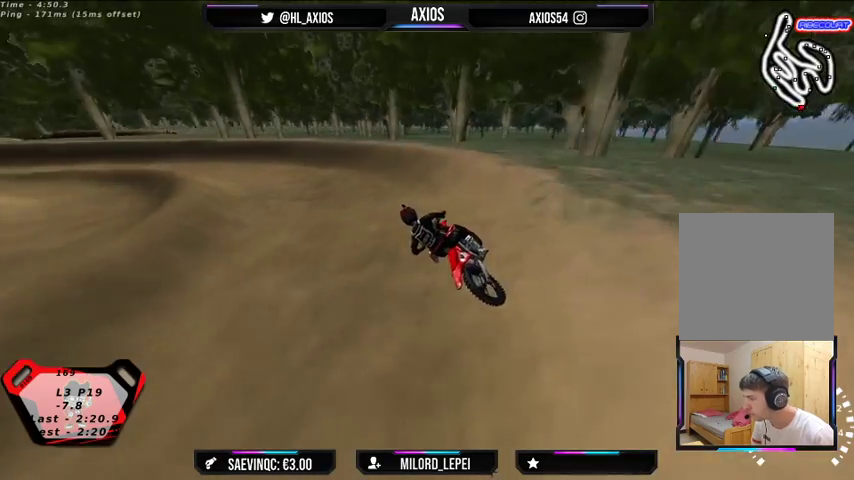
{"buttons": ["R1", "R2"], "left_stick": "left", "right_stick": "up", "events": [[33, "left_stick", "center"], [167, "left_stick", "left"], [233, "R2", "up"], [433, "R2", "down"]]}
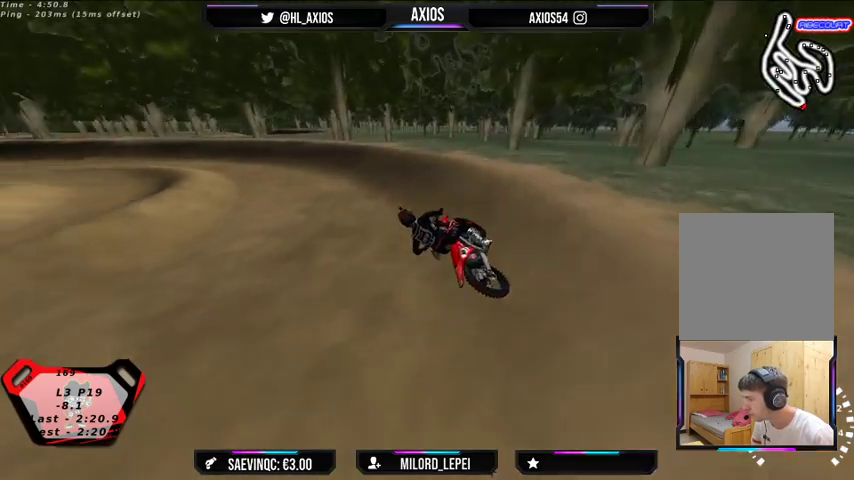
{"buttons": ["R1", "R2"], "left_stick": "center", "right_stick": "up", "events": [[200, "R2", "up"], [233, "R2", "down"], [233, "left_stick", "center"]]}
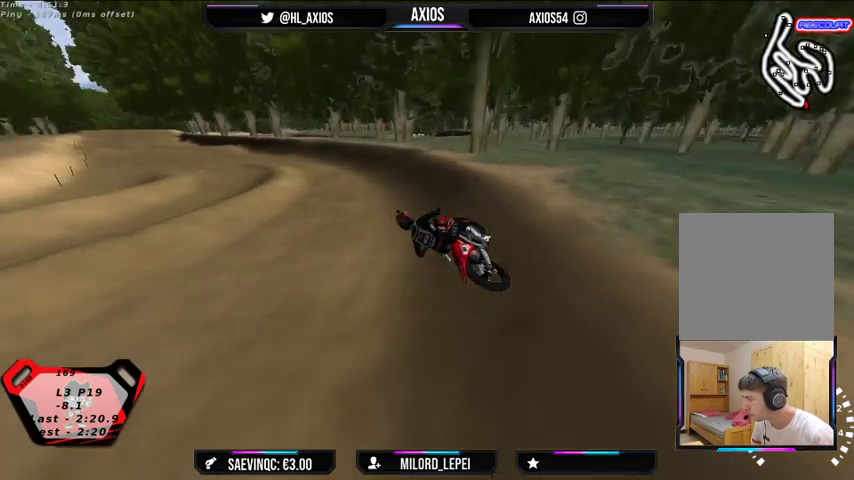
{"buttons": ["R1", "R2"], "left_stick": "center", "right_stick": "up", "events": [[100, "left_stick", "right"], [200, "left_stick", "center"], [333, "R2", "up"], [333, "left_stick", "left"], [467, "R2", "down"], [500, "left_stick", "center"]]}